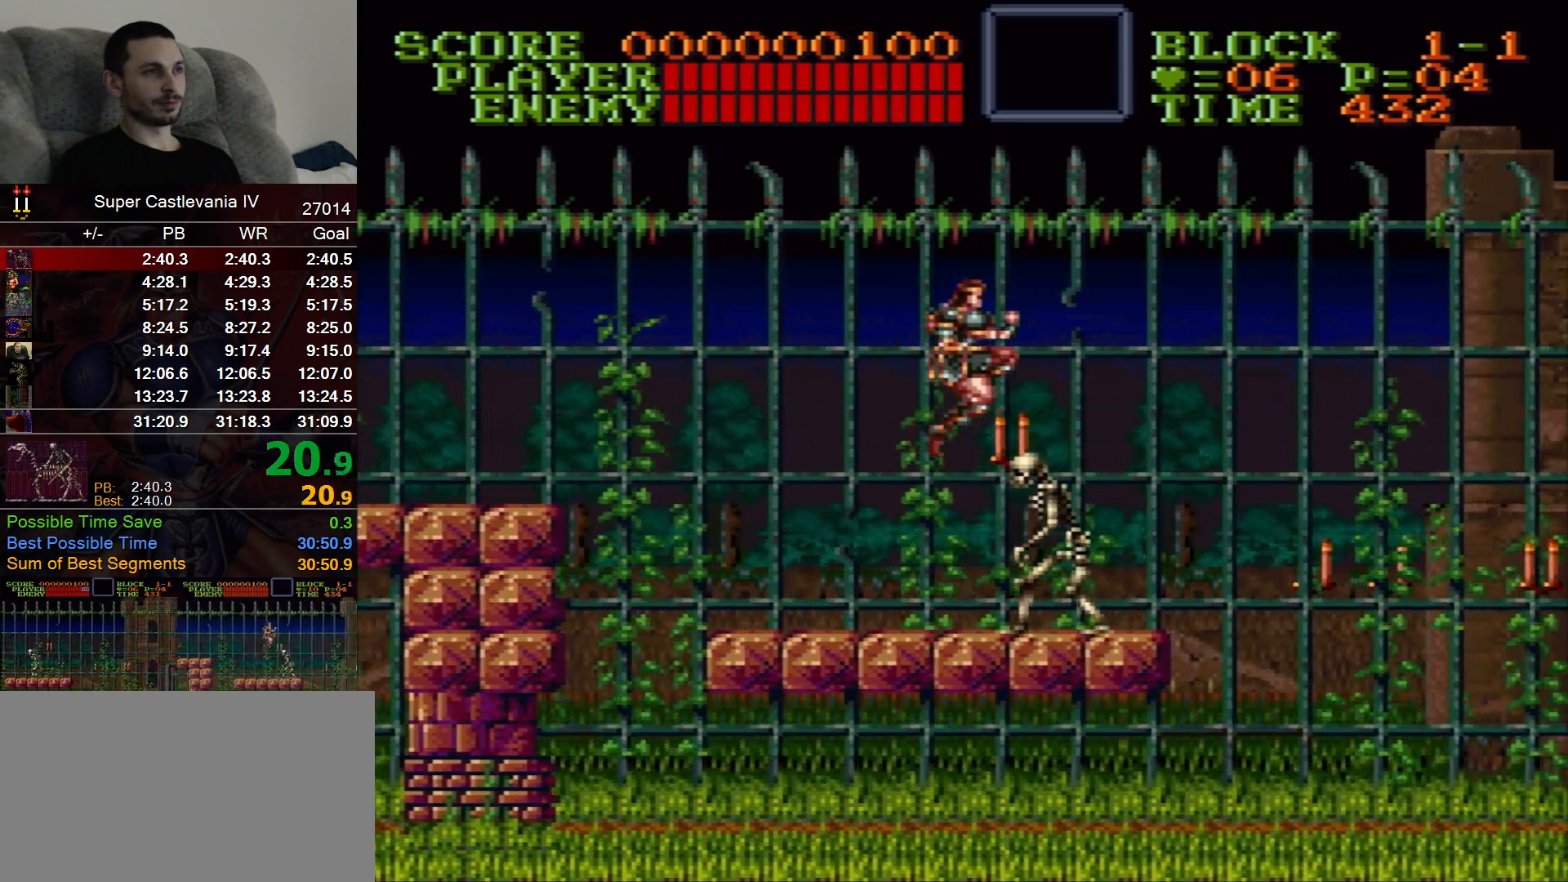
Gameplay with a controller (Nintendo layout); each line is a JSON object with the inputs held at the frame after it (dt_ms = milliseconds from this image to that frame). "events" lists button and stick changes between this image and that frame as [ms after this image, input, new state], when the widget could be followed in between. Not read: L1 L3 R1 R3 Y.
{"dt_ms": 500, "buttons": ["DPAD_RIGHT"], "events": []}
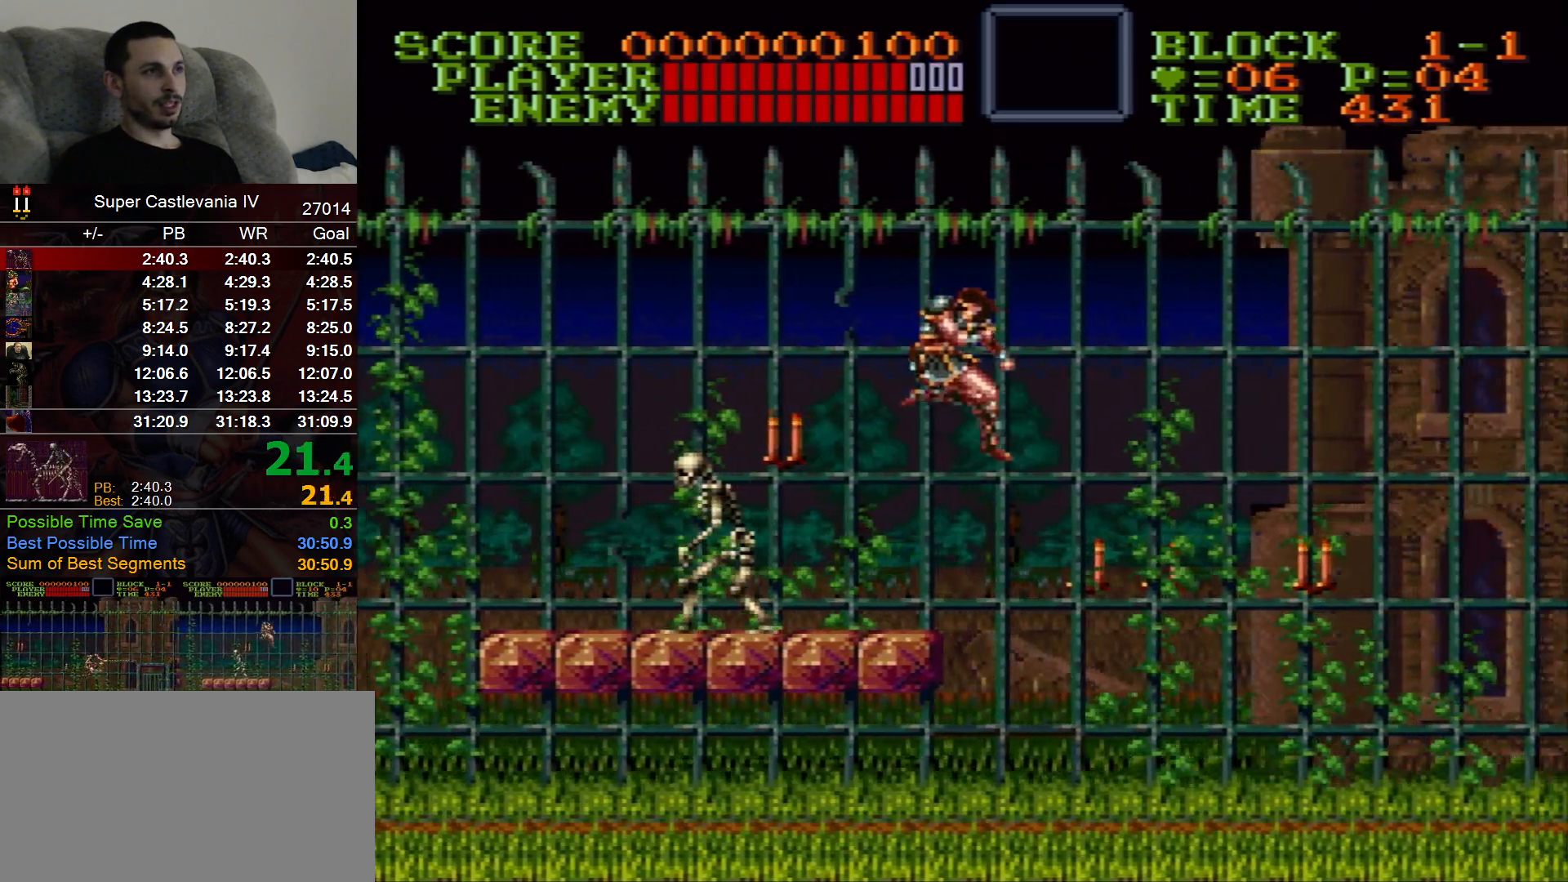
{"dt_ms": 500, "buttons": ["DPAD_RIGHT"]}
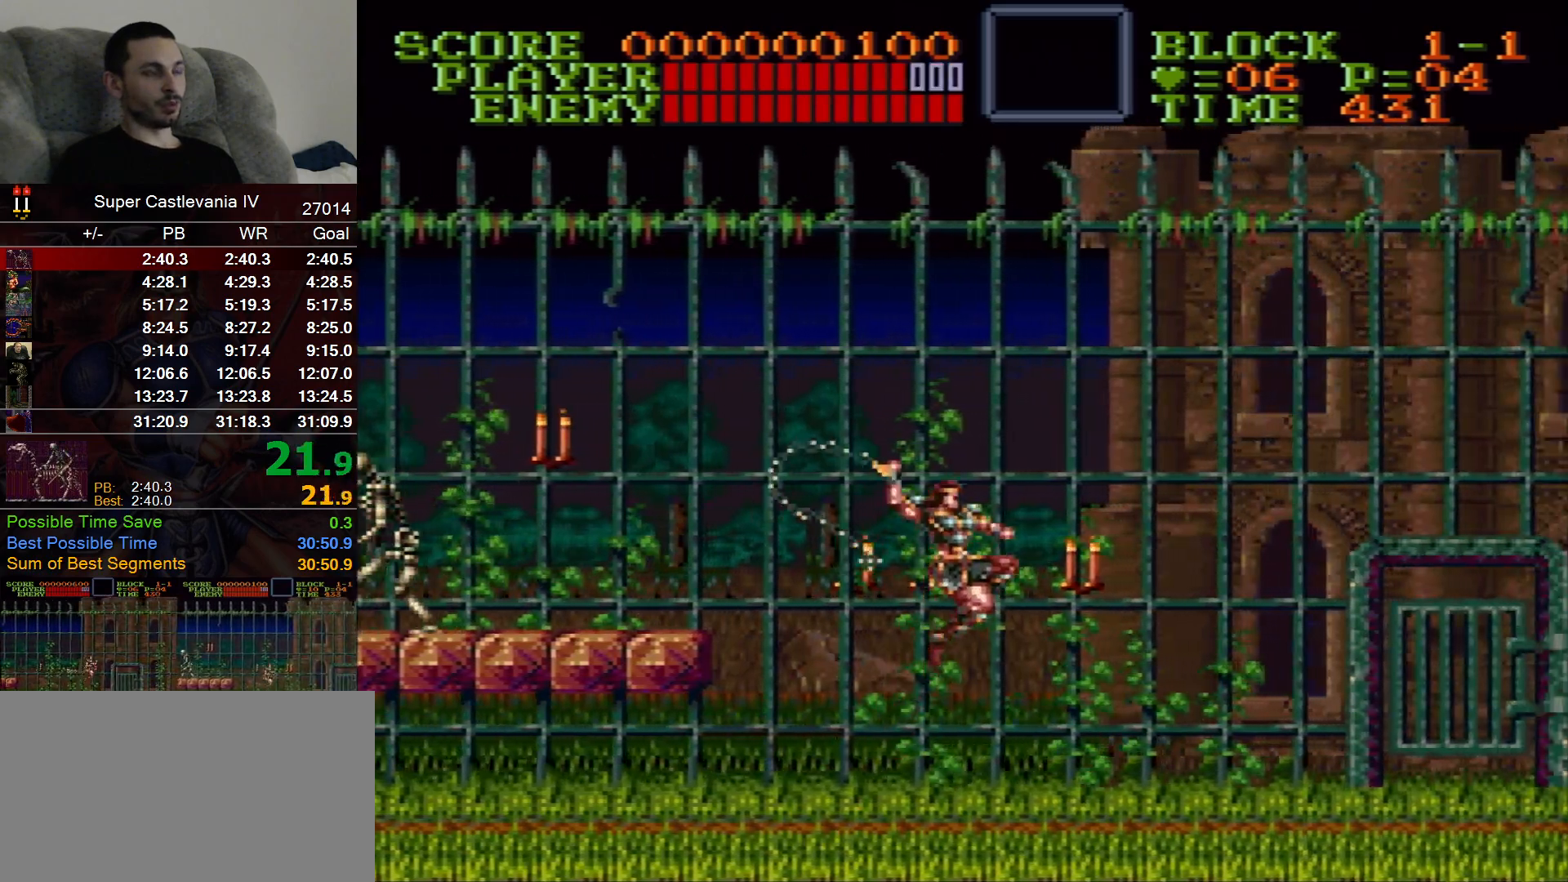
{"dt_ms": 500, "buttons": ["DPAD_RIGHT"], "events": []}
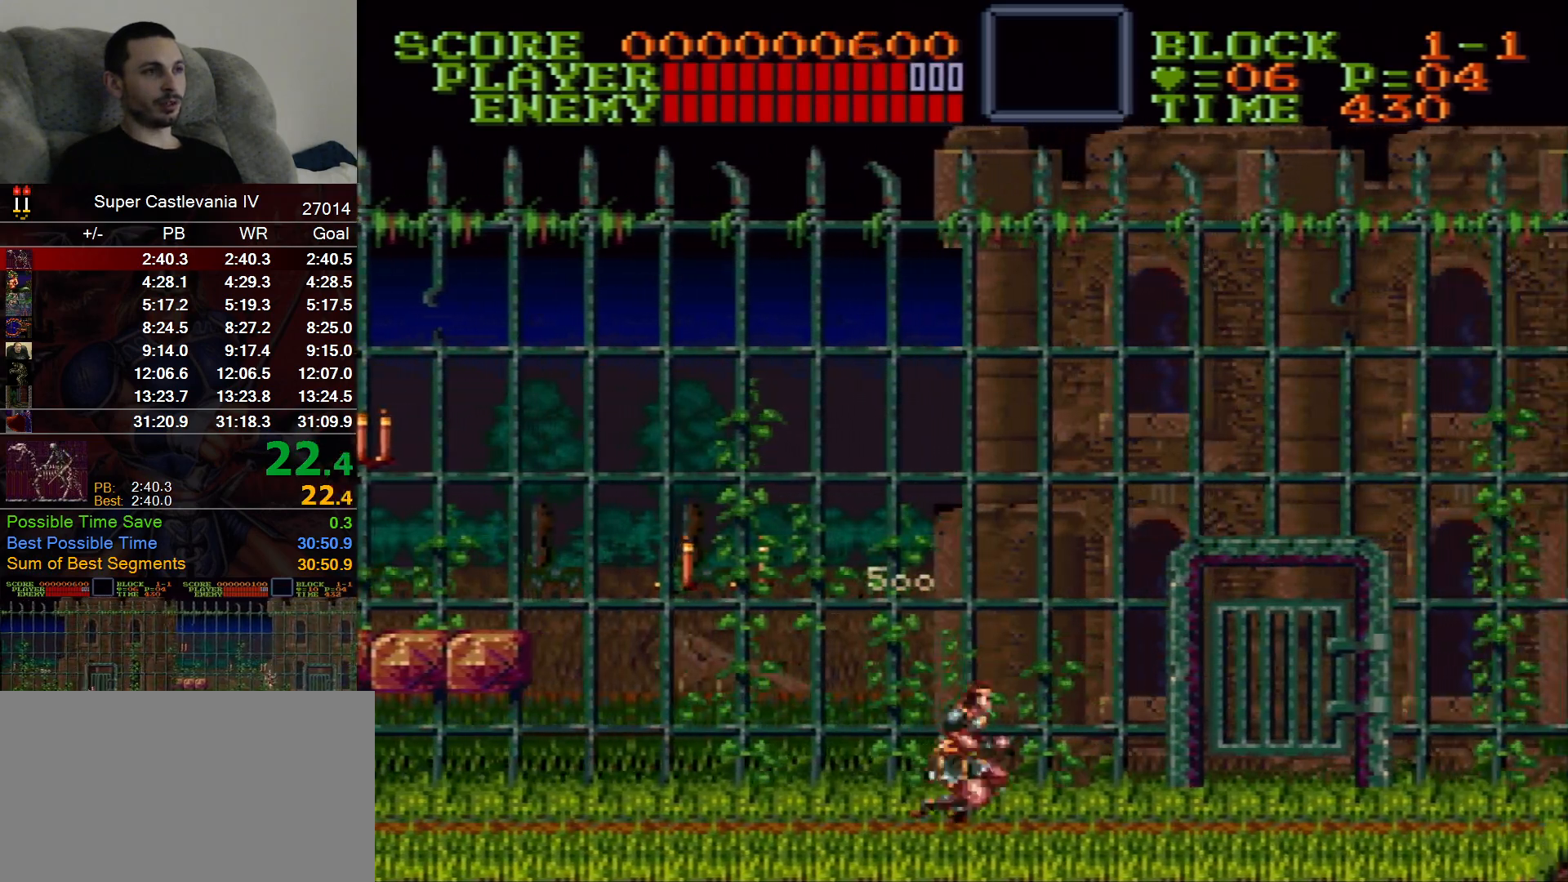
{"dt_ms": 500, "buttons": ["DPAD_RIGHT"], "events": [[17, "B", "down"], [100, "B", "up"], [183, "DPAD_RIGHT", "up"], [283, "DPAD_RIGHT", "down"]]}
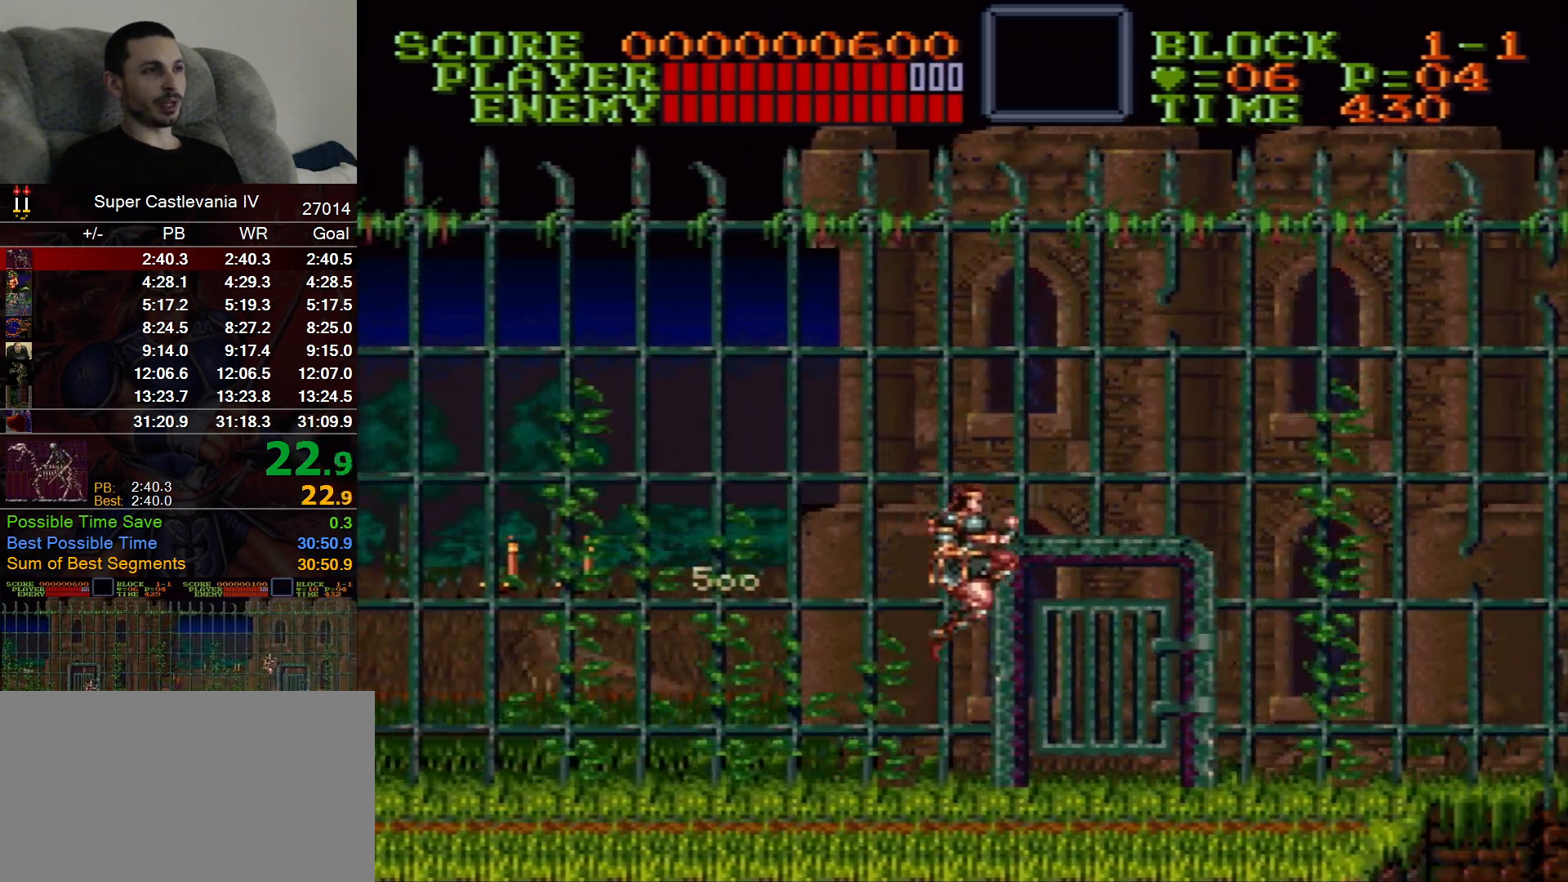
{"dt_ms": 500, "buttons": ["DPAD_RIGHT"], "events": []}
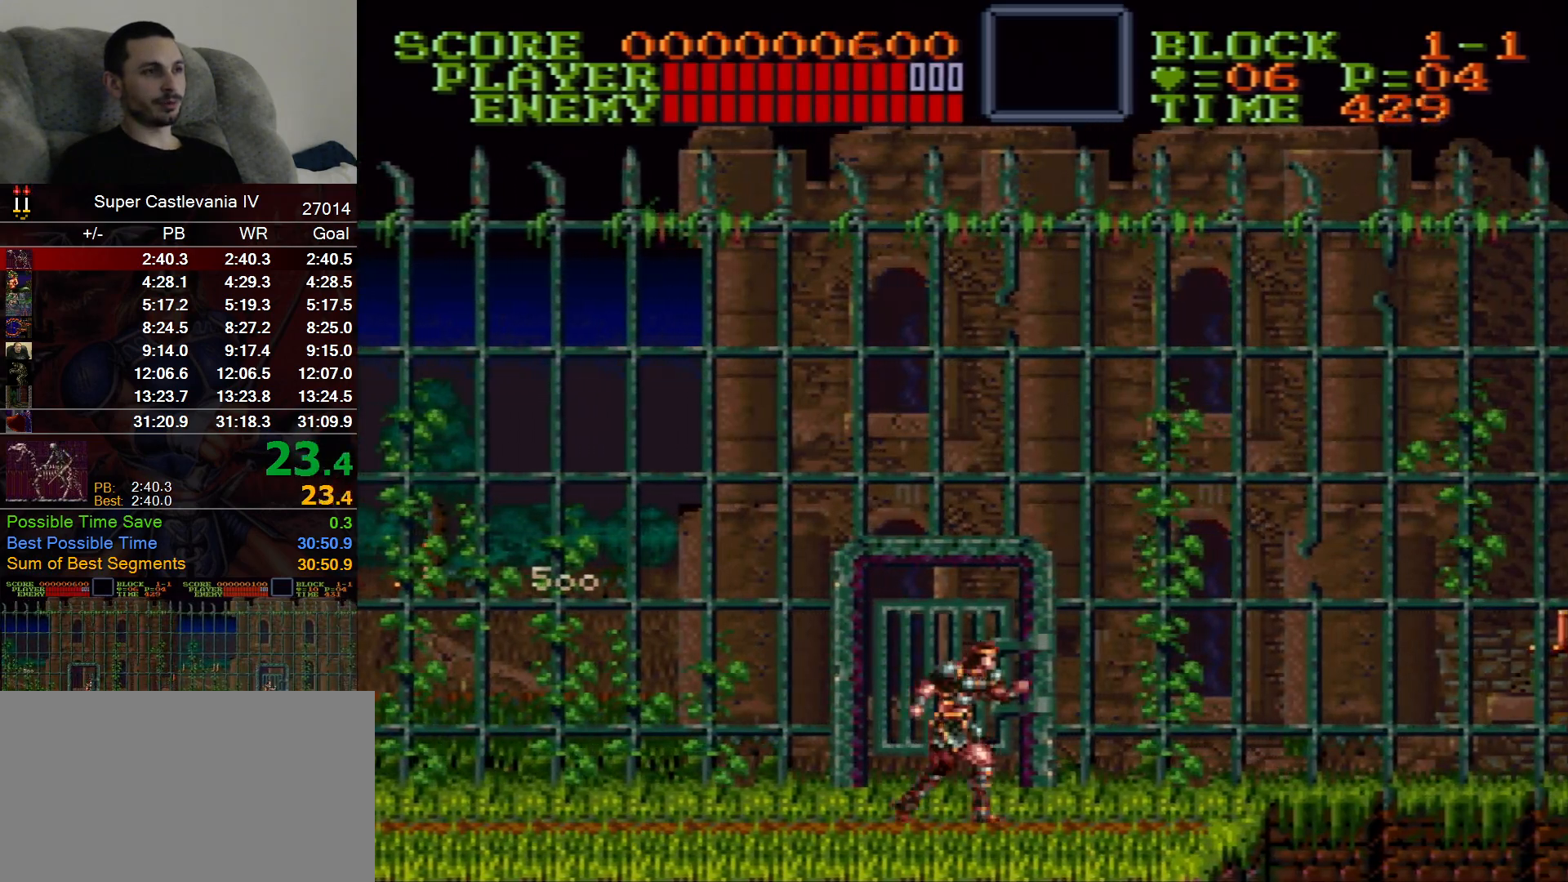
{"dt_ms": 500, "buttons": ["DPAD_RIGHT"], "events": [[33, "DPAD_RIGHT", "up"], [67, "DPAD_UP", "down"], [200, "DPAD_UP", "up"], [267, "DPAD_RIGHT", "down"]]}
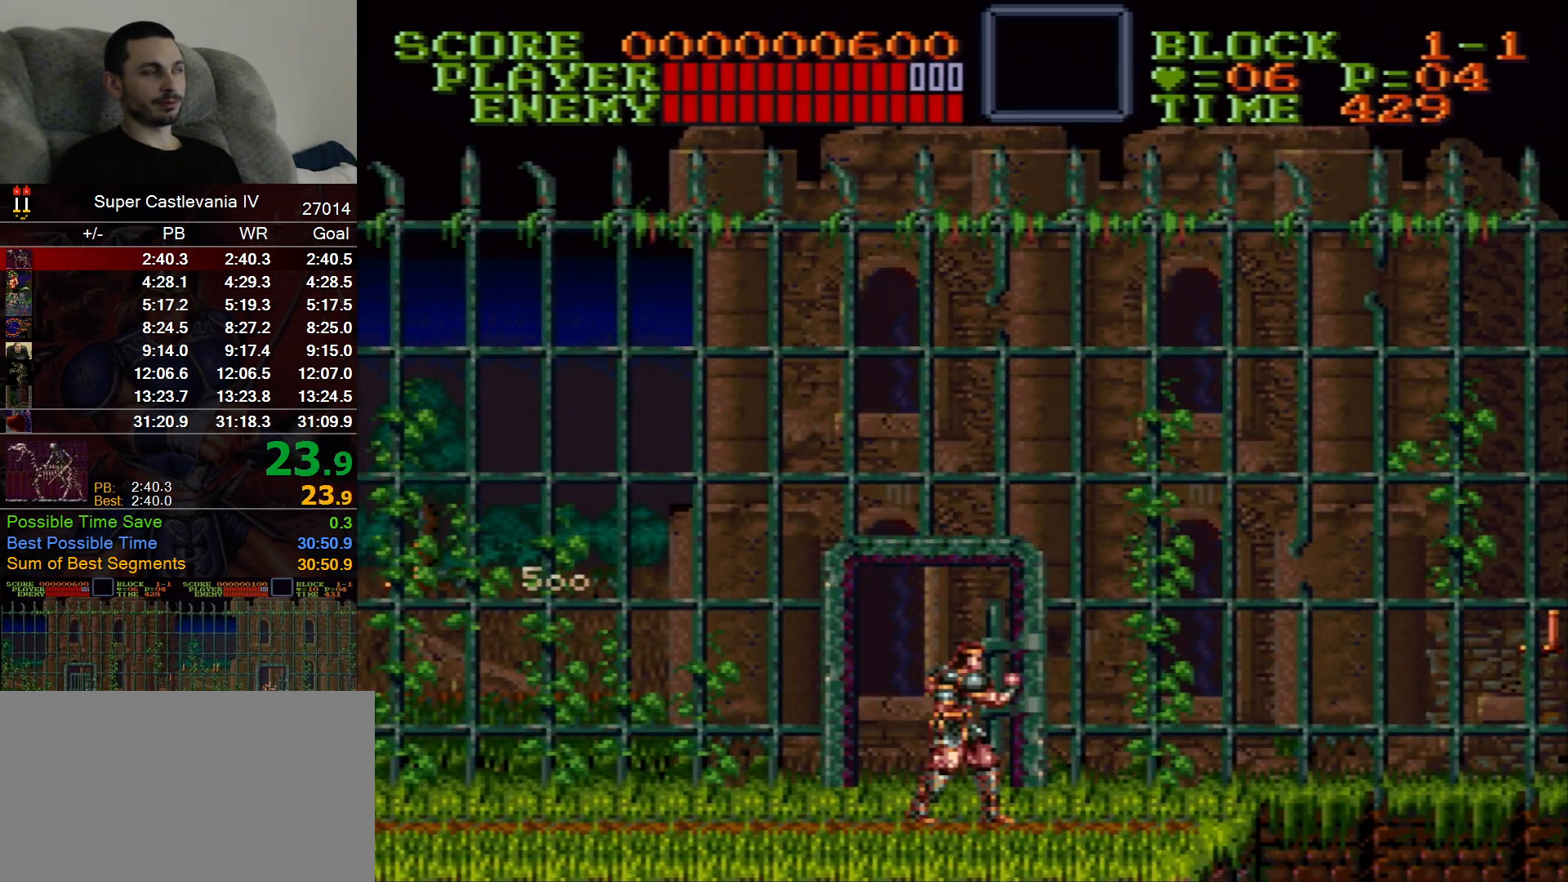
{"dt_ms": 500, "buttons": ["DPAD_RIGHT"], "events": []}
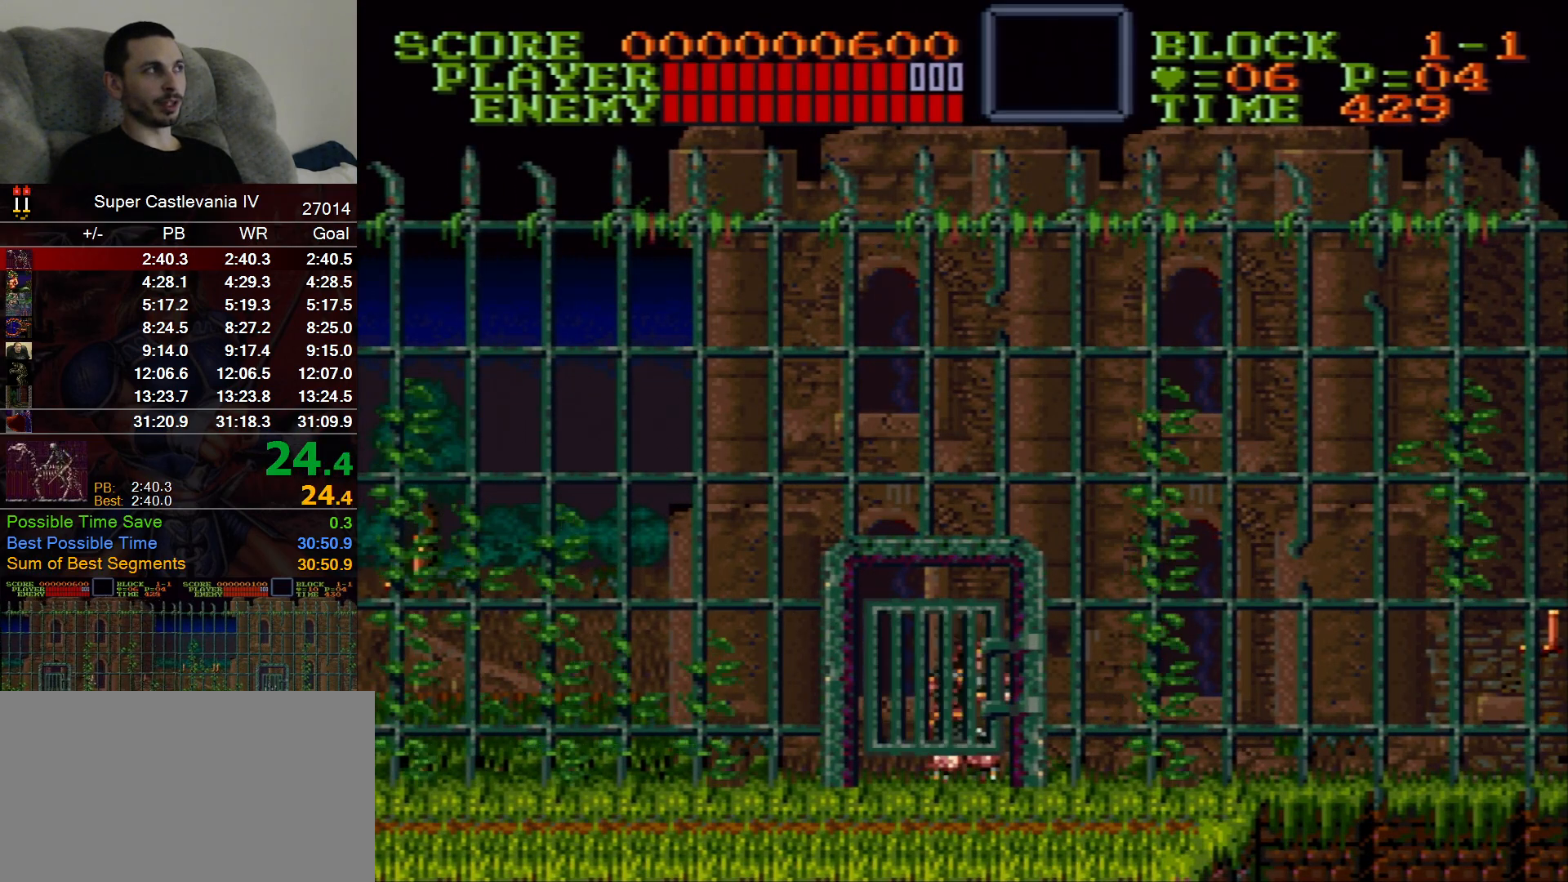
{"dt_ms": 500, "buttons": ["DPAD_RIGHT"], "events": []}
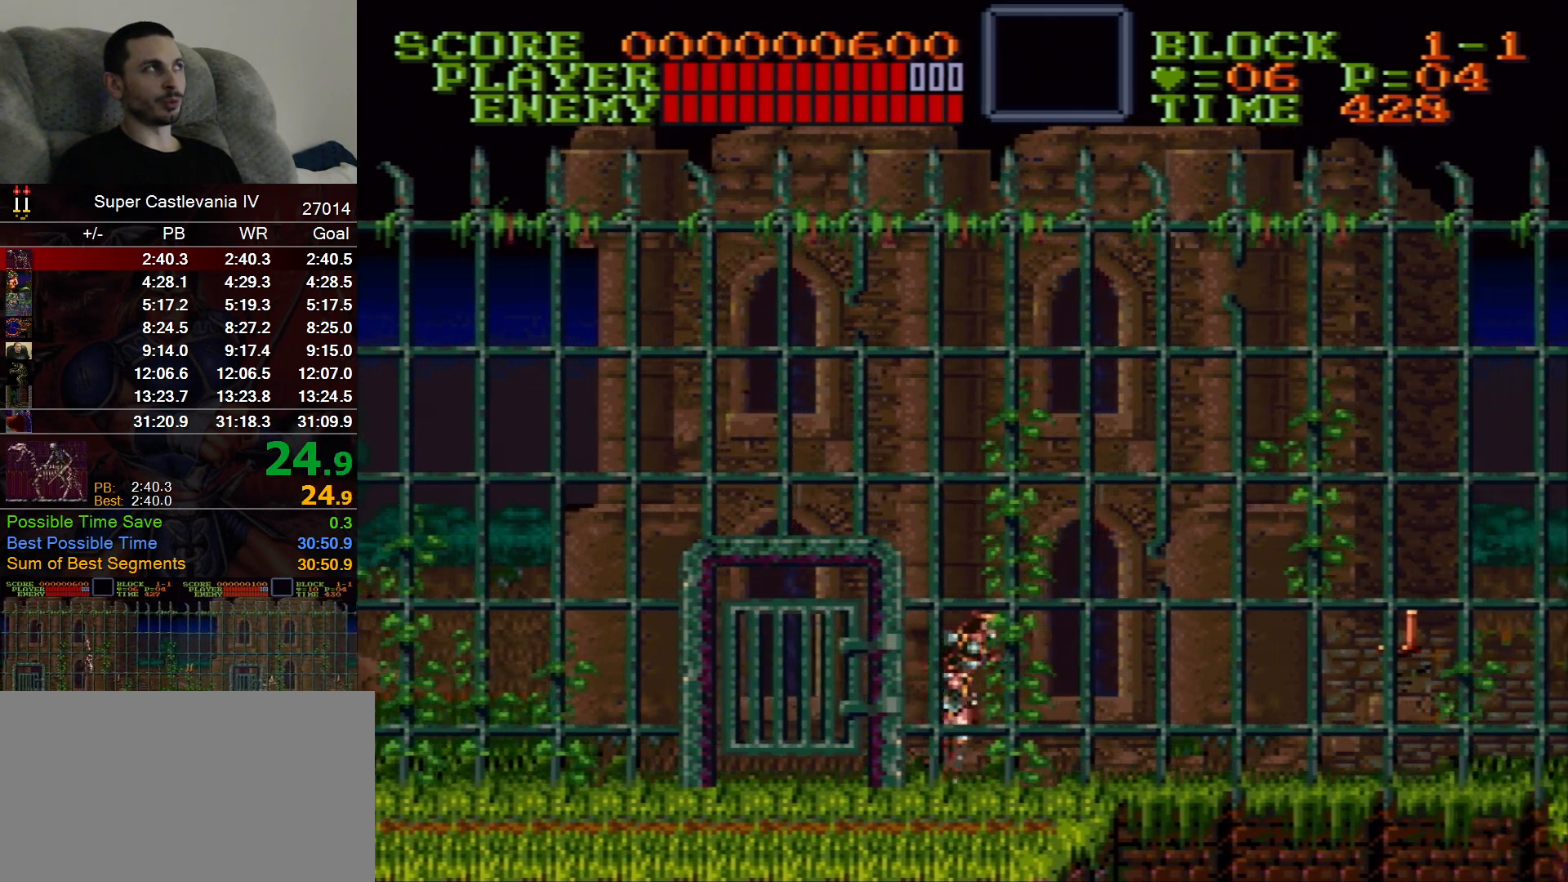
{"dt_ms": 1000, "buttons": ["DPAD_RIGHT"], "events": [[483, "B", "down"], [583, "B", "up"]]}
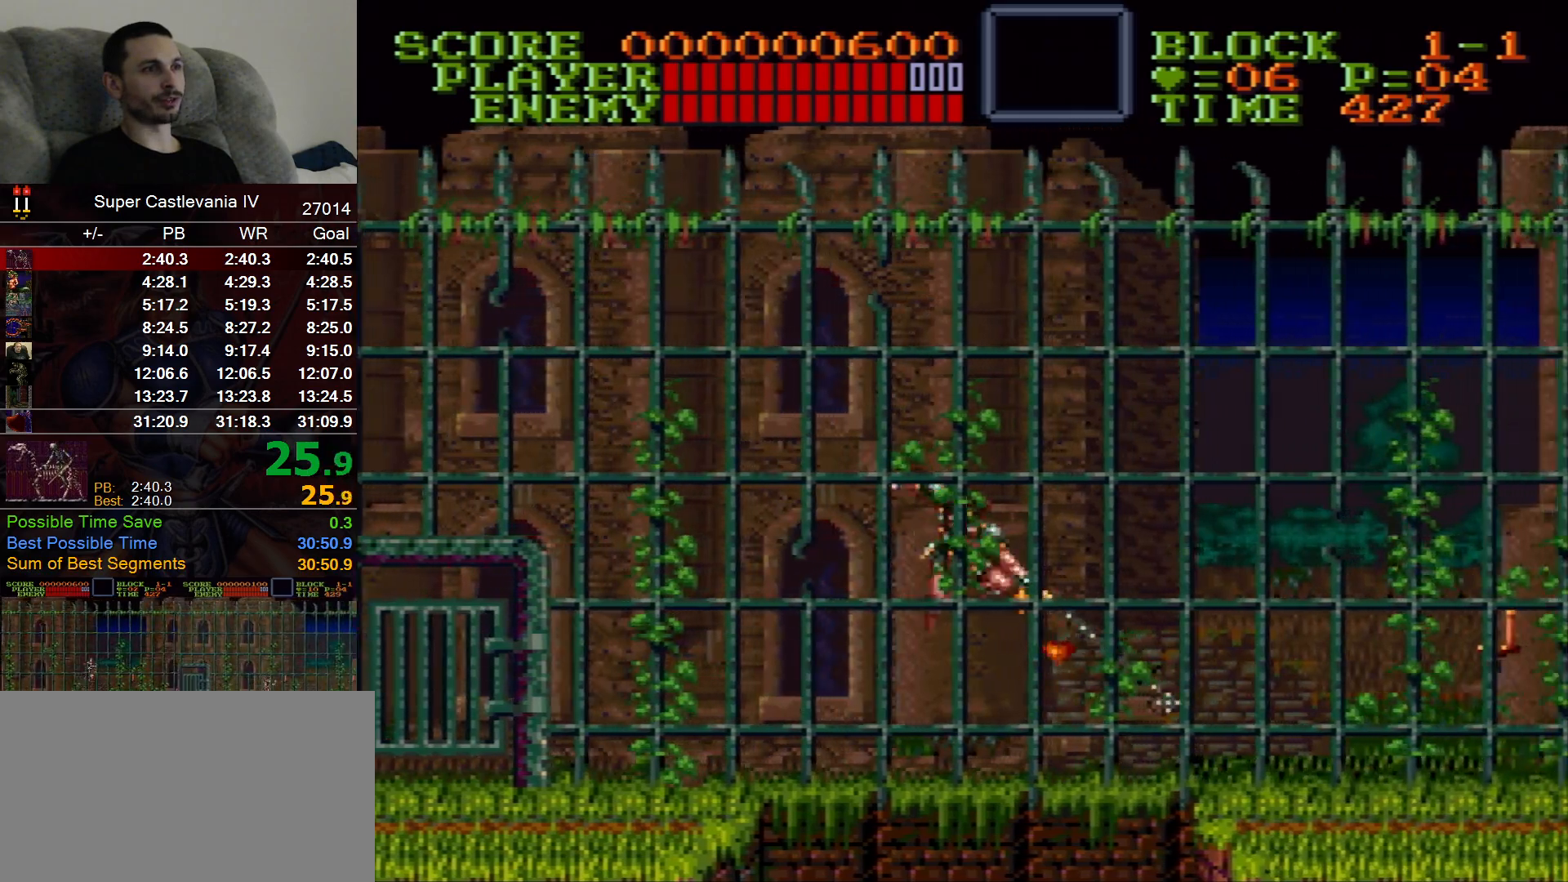
{"dt_ms": 500, "buttons": ["DPAD_RIGHT"], "events": []}
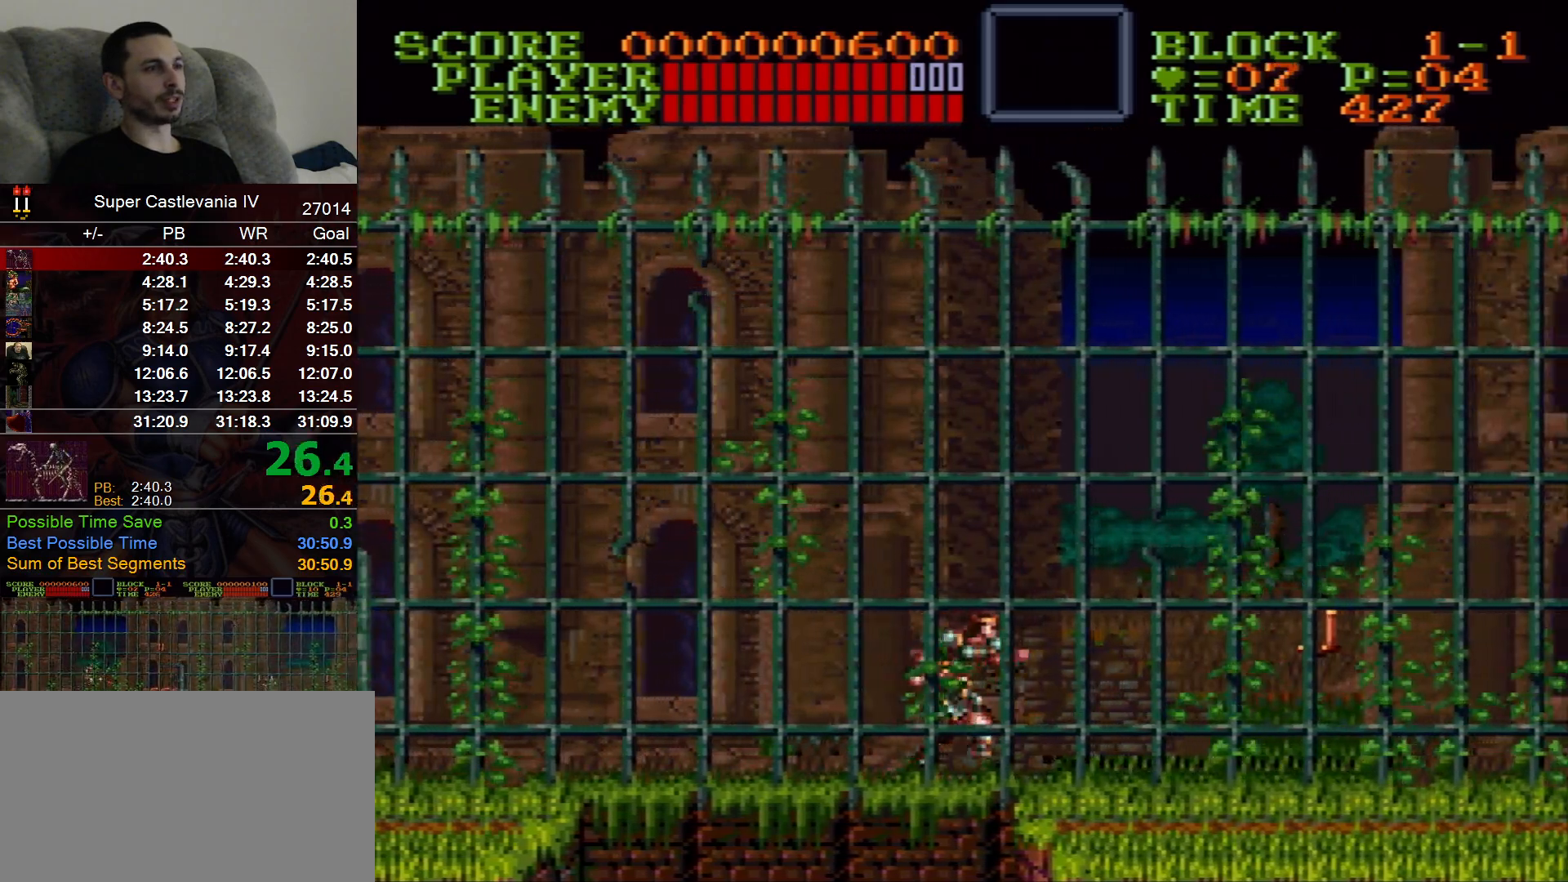
{"dt_ms": 500, "buttons": ["DPAD_RIGHT"], "events": [[183, "B", "down"], [250, "B", "up"]]}
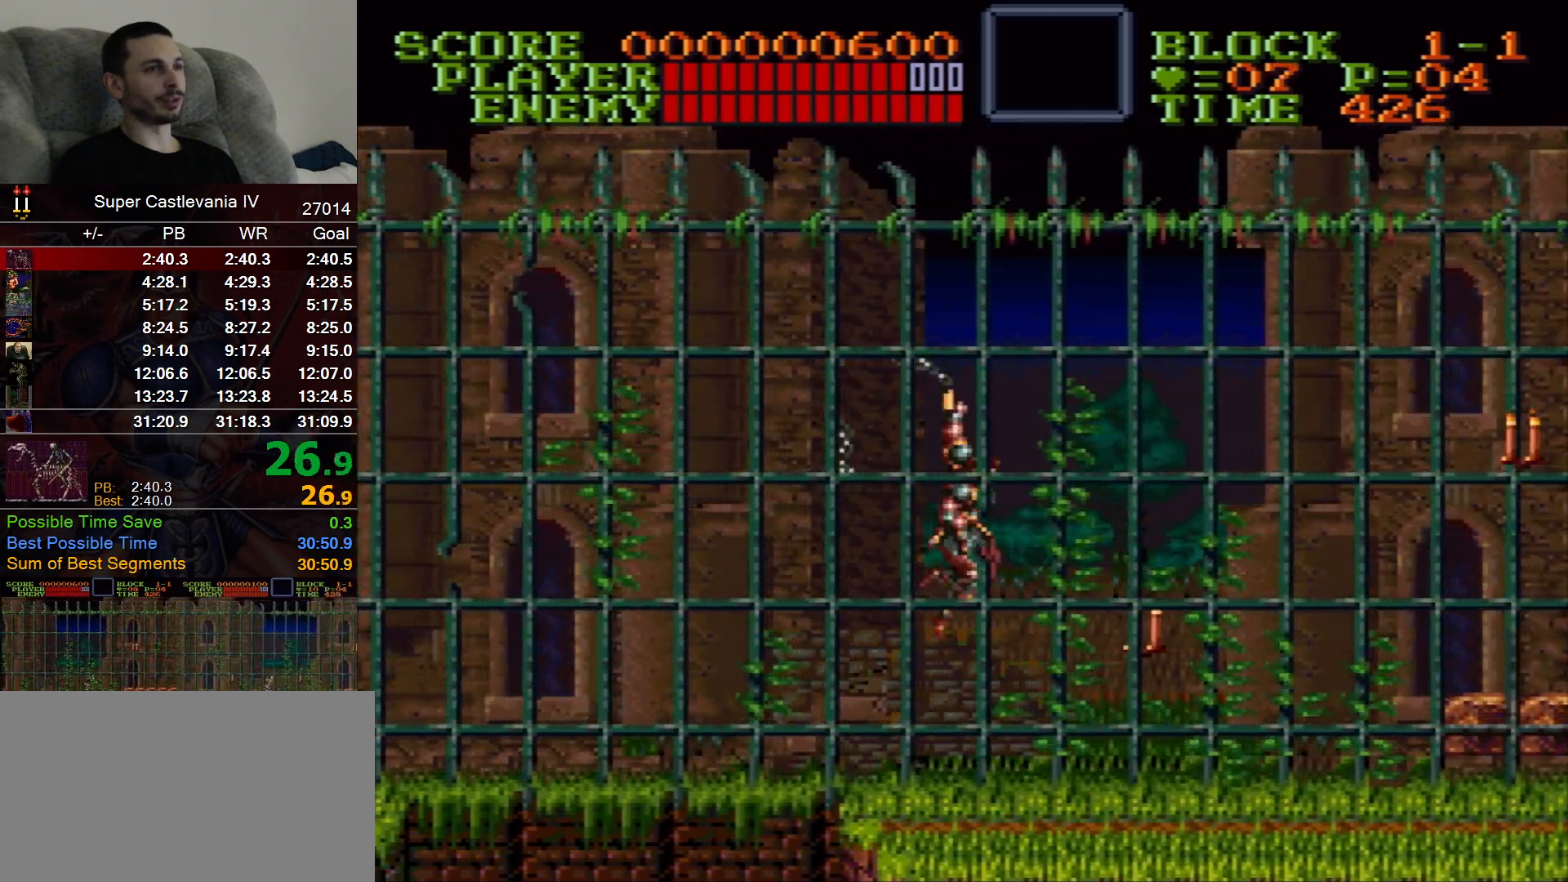
{"dt_ms": 500, "buttons": ["DPAD_RIGHT"], "events": []}
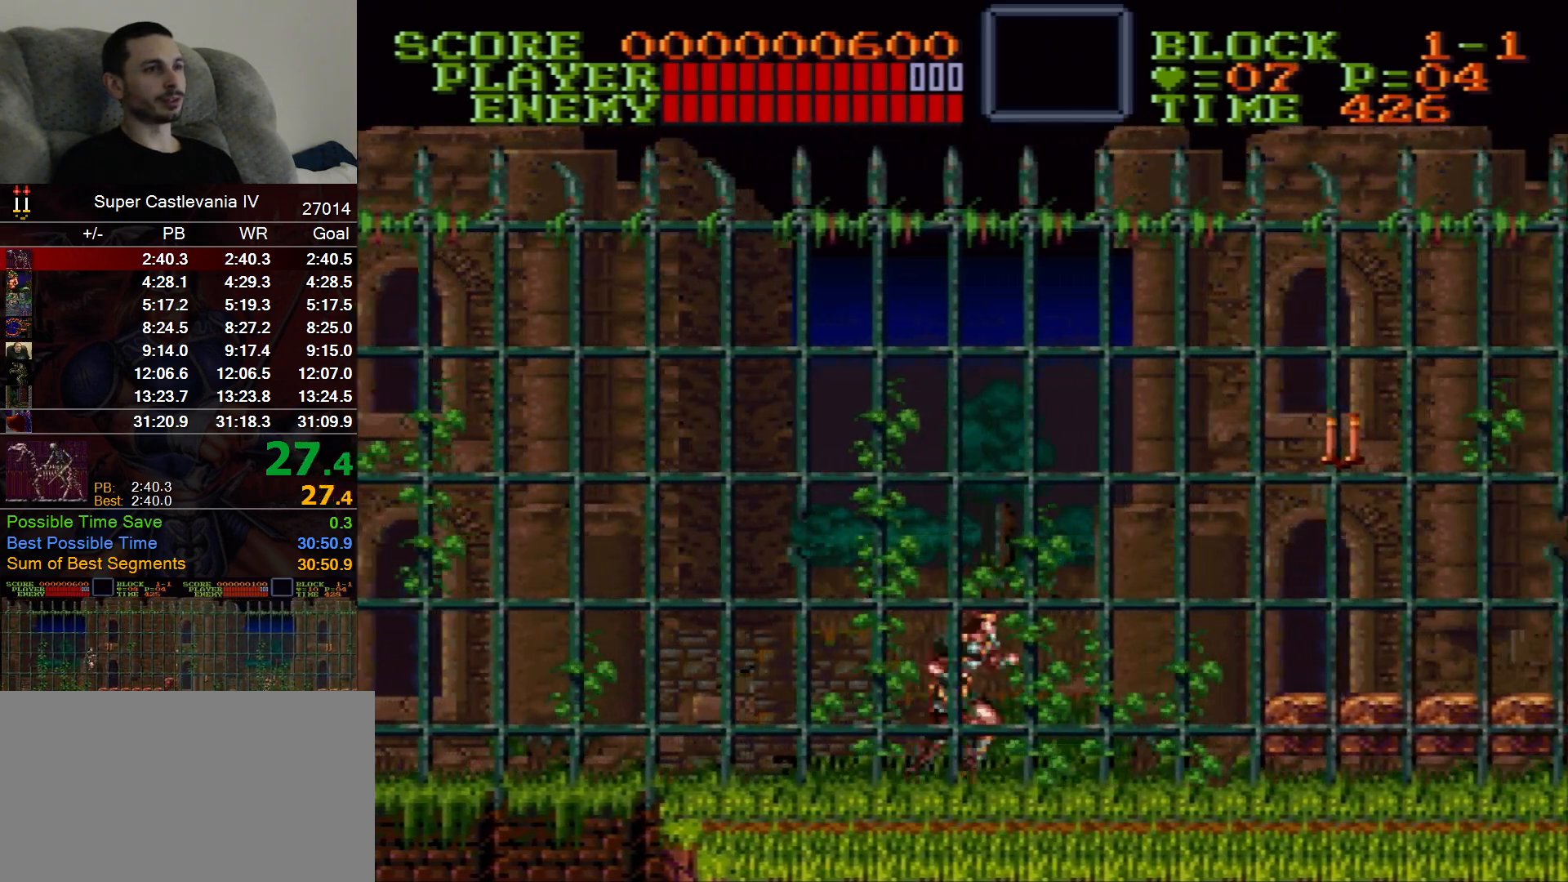
{"dt_ms": 1000, "buttons": ["DPAD_RIGHT"], "events": [[500, "B", "down"], [600, "B", "up"]]}
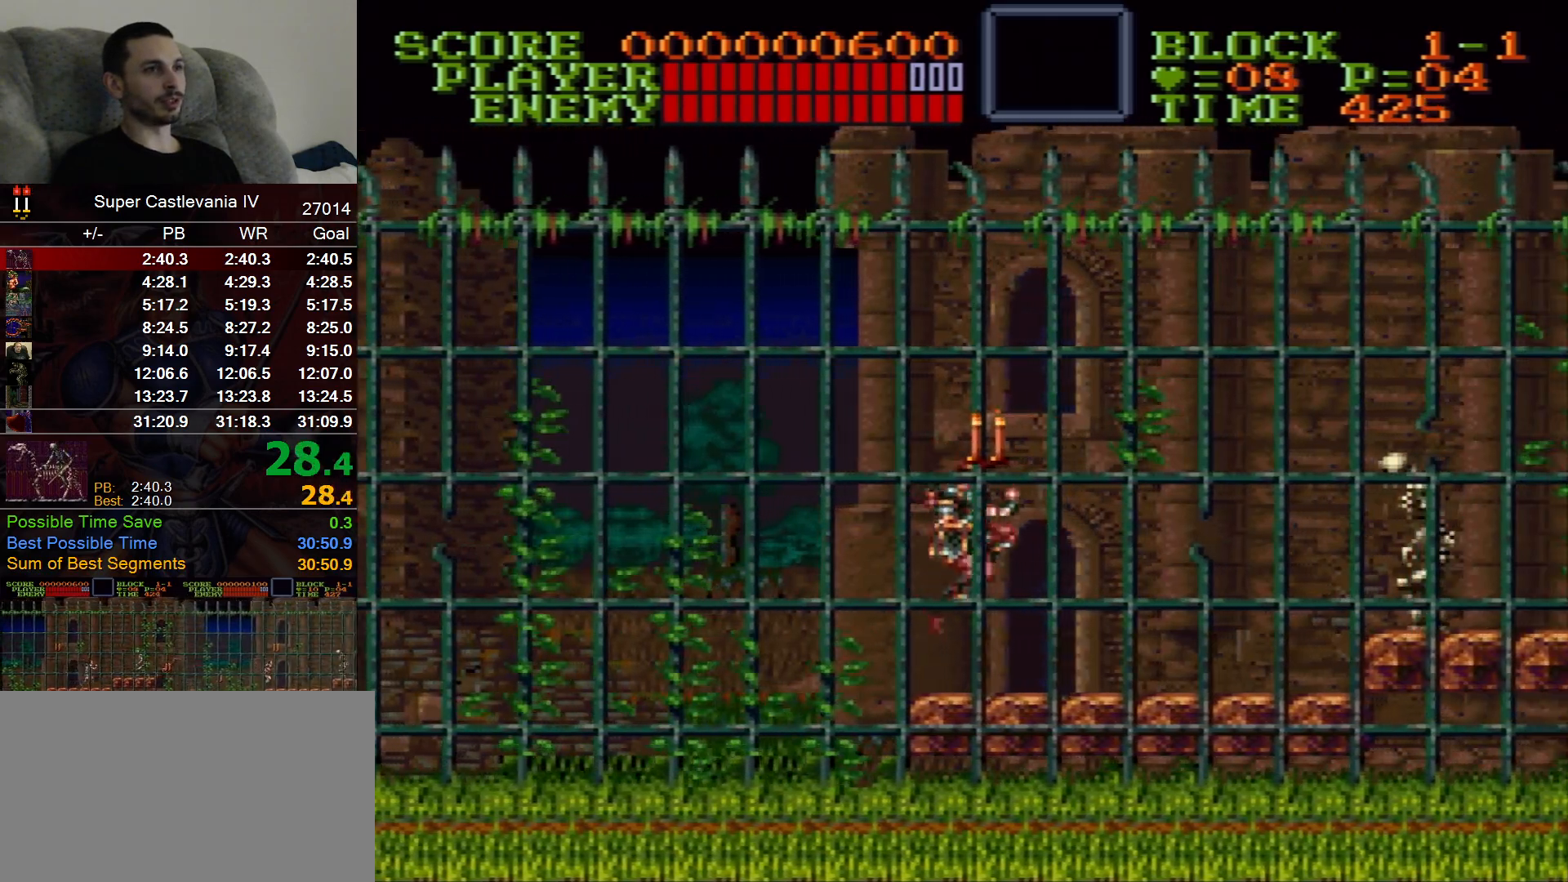
{"dt_ms": 500, "buttons": ["DPAD_RIGHT"], "events": []}
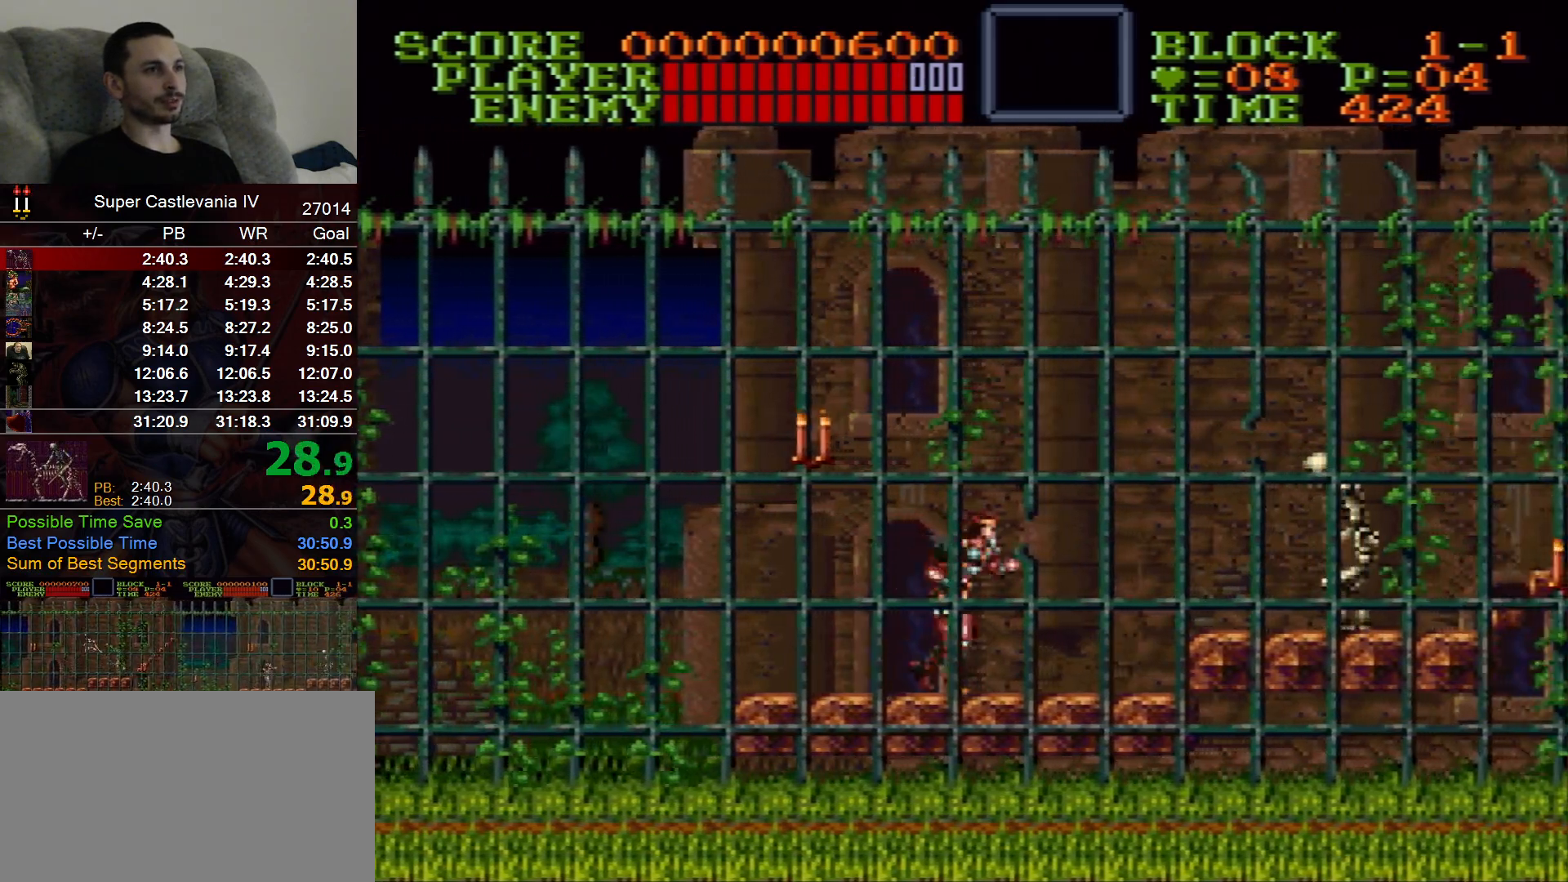
{"dt_ms": 500, "buttons": ["DPAD_RIGHT"], "events": [[217, "B", "down"], [267, "B", "up"]]}
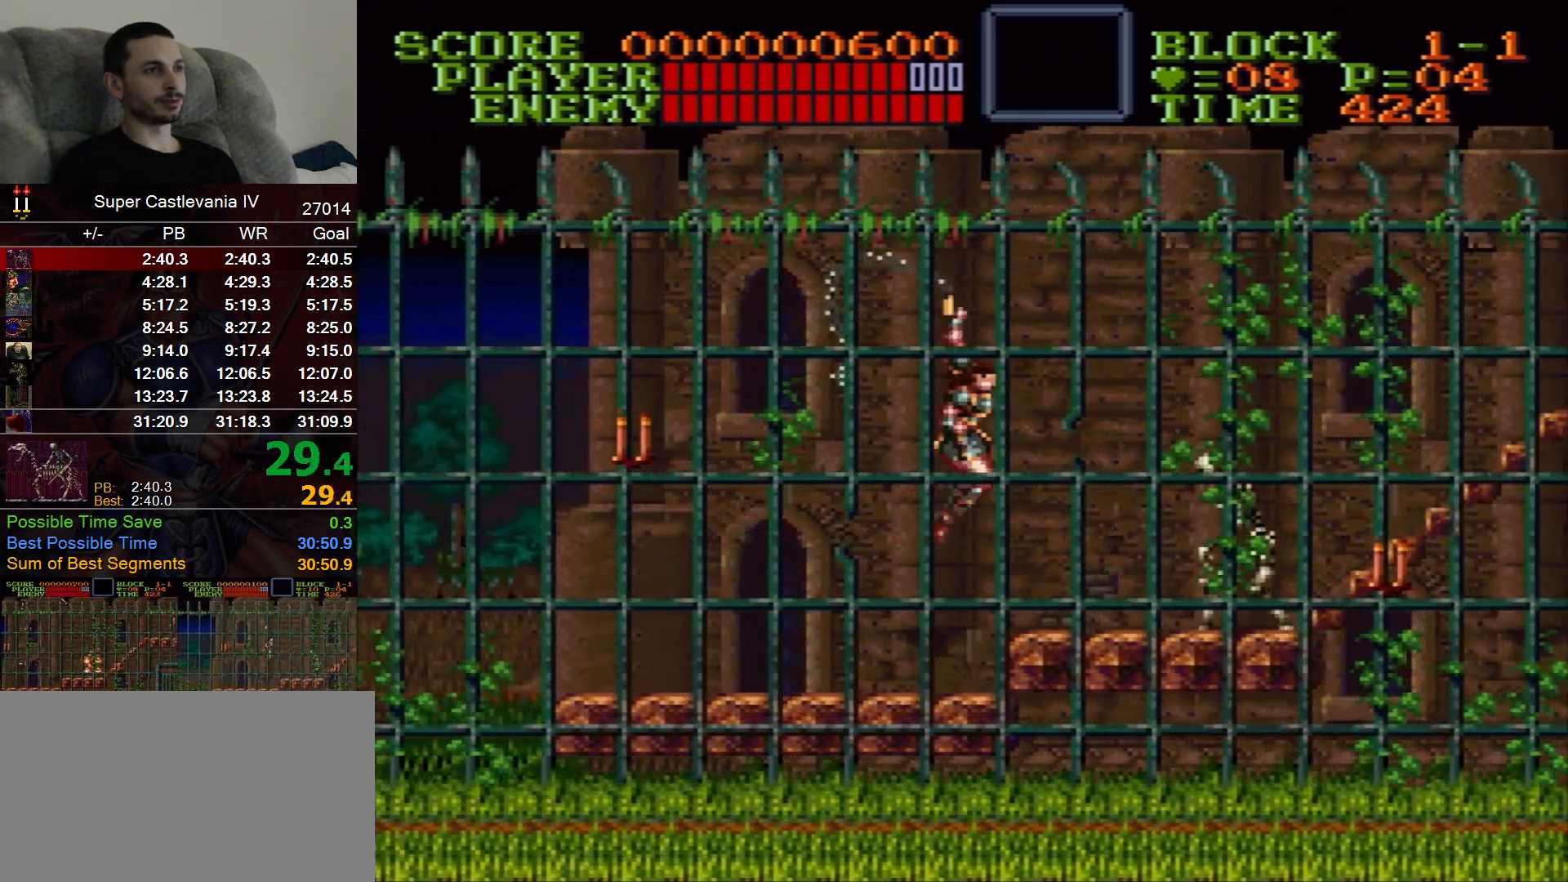
{"dt_ms": 500, "buttons": ["DPAD_RIGHT"], "events": []}
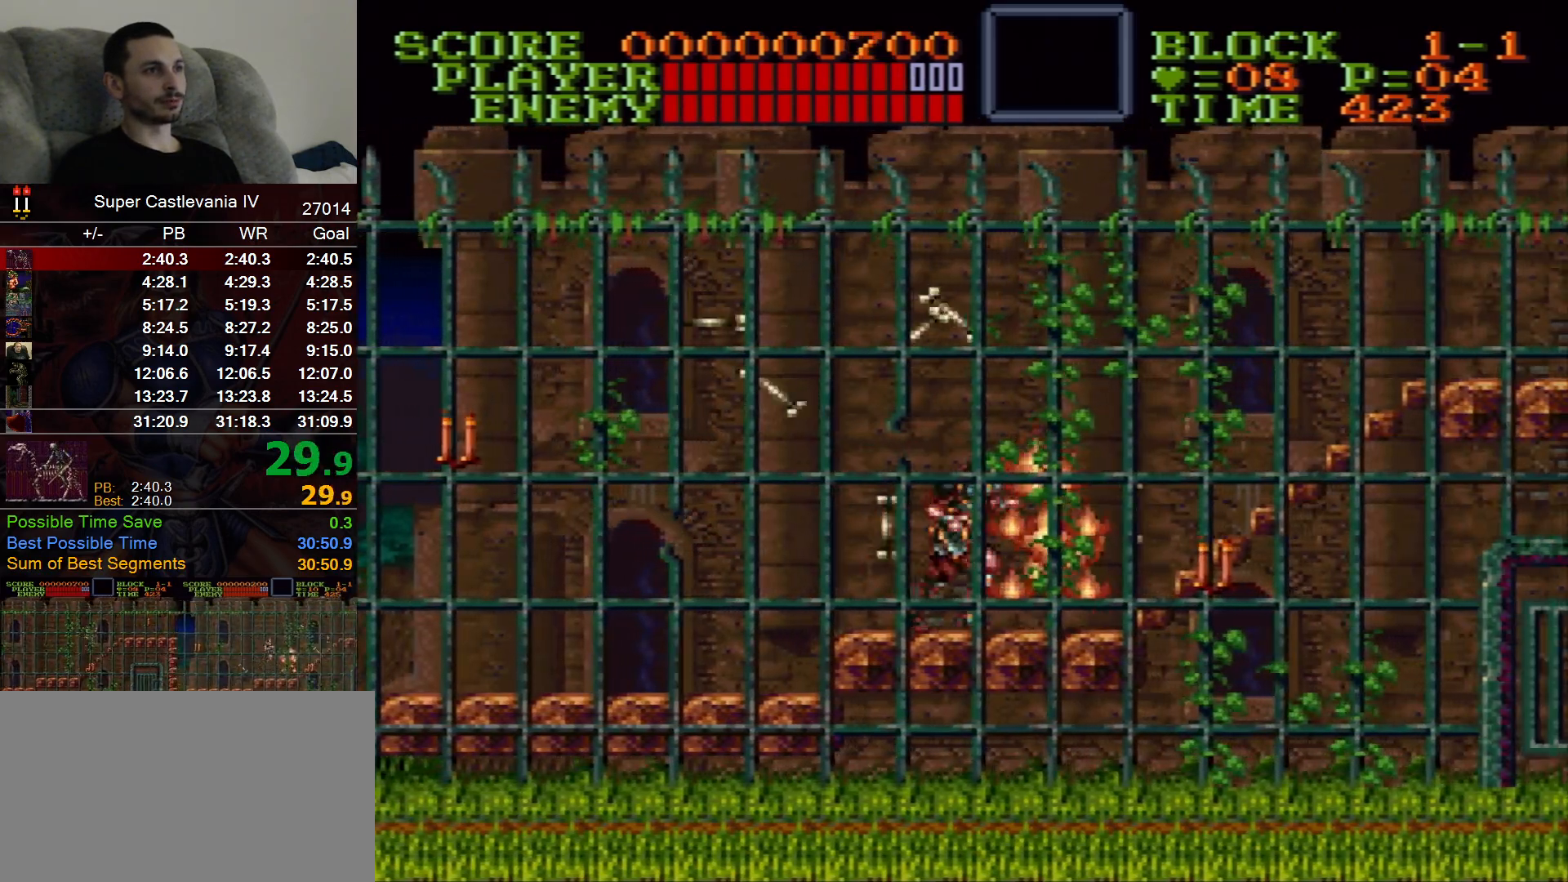
{"dt_ms": 1000, "buttons": ["DPAD_UP", "DPAD_RIGHT"], "events": [[450, "B", "down"], [467, "DPAD_UP", "down"], [550, "B", "up"]]}
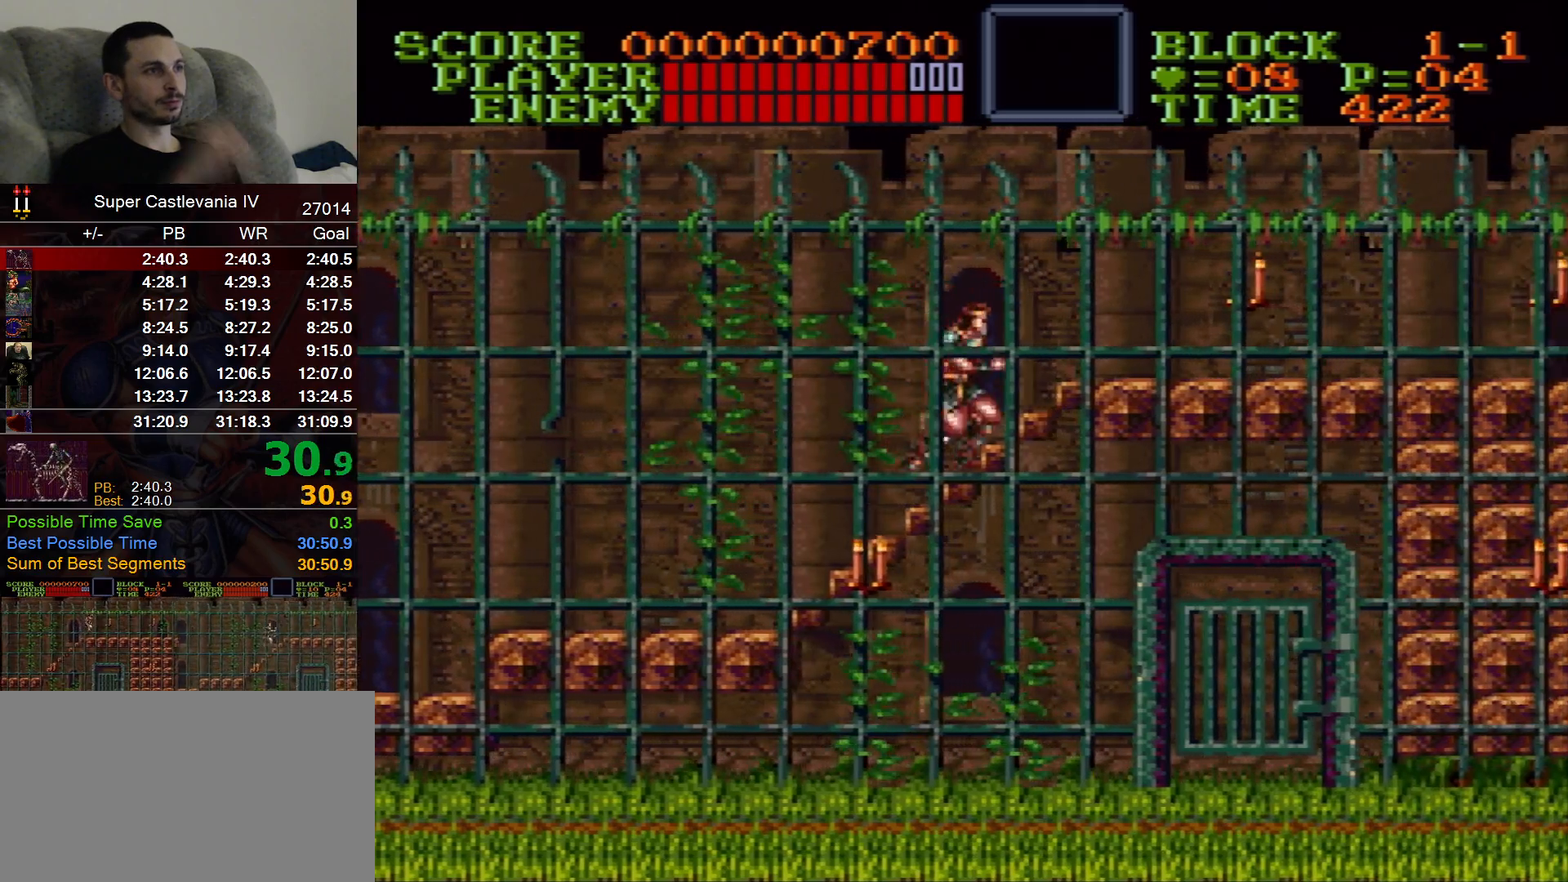
{"dt_ms": 500, "buttons": ["DPAD_UP", "DPAD_RIGHT"], "events": []}